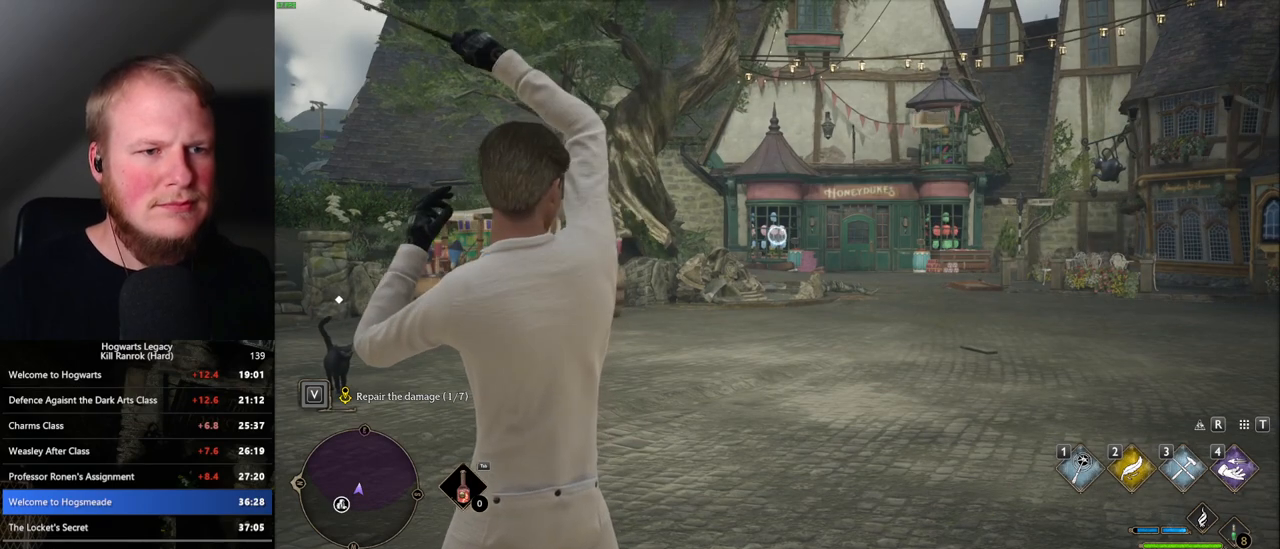
Gameplay with keyboard and mouse; each line is a JSON object with the keys and mouse buttons held at the frame after it. "events" lists presses ("down") and releases ("up") of ".", "/", "0", "1", "2", "3", "4", "5", "6", "7", "8", "9", "a", "alt_l", "alt_r", "b", "backslash", "backspace", "c", "caps_lock", "comma", "ctrl_l", "ctrl_r", "d", "e", "equals", "escape", "f", "f1", "f10", "f11", "f12", "f2", "f3", "f4", "f5", "f6", "f7", "f8", "f9", "g", "h", "i", "j", "k", "l", "lbracket", "m", "minus", "n", "o", "p", "q", "quote", "r", "rbracket", "return", "s", "semicolon", "shift_l", "shift_r", "space", "super", "t", "tab", "tilde", "u", "v", "w", "x", "y", "z", "mouse_left", "mouse_right", "mouse_mb4" and "mouse_mb5" between this image and that frame as [ms after this image, input, new state], when the widget could be followed in between; "mouse_wheel" appears only as held states. "mouse_left", "mouse_wheel", "mouse_right", "mouse_mb4", "mouse_mb5" = the "left", "wheel", "right", "mb4", "mb5" buttons of the "mouse" list. No other keys are recorded. "wheel" means that the mouse wheel is clicked or scrolled. Mouse movement is not recorded.
{"keys": [], "mouse": ["right"], "events": [[17, "3", "down"], [83, "3", "up"], [200, "3", "down"], [267, "3", "up"], [383, "3", "down"], [450, "3", "up"]]}
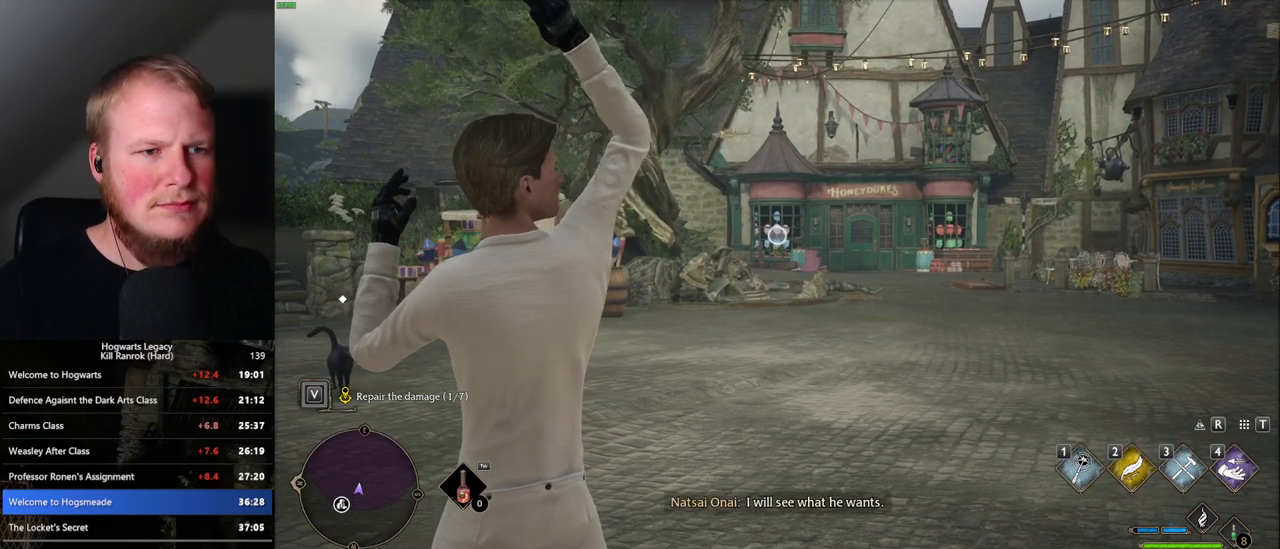
{"keys": [], "mouse": ["right"], "events": [[50, "3", "down"], [117, "3", "up"], [217, "3", "down"], [283, "3", "up"], [383, "3", "down"], [450, "3", "up"]]}
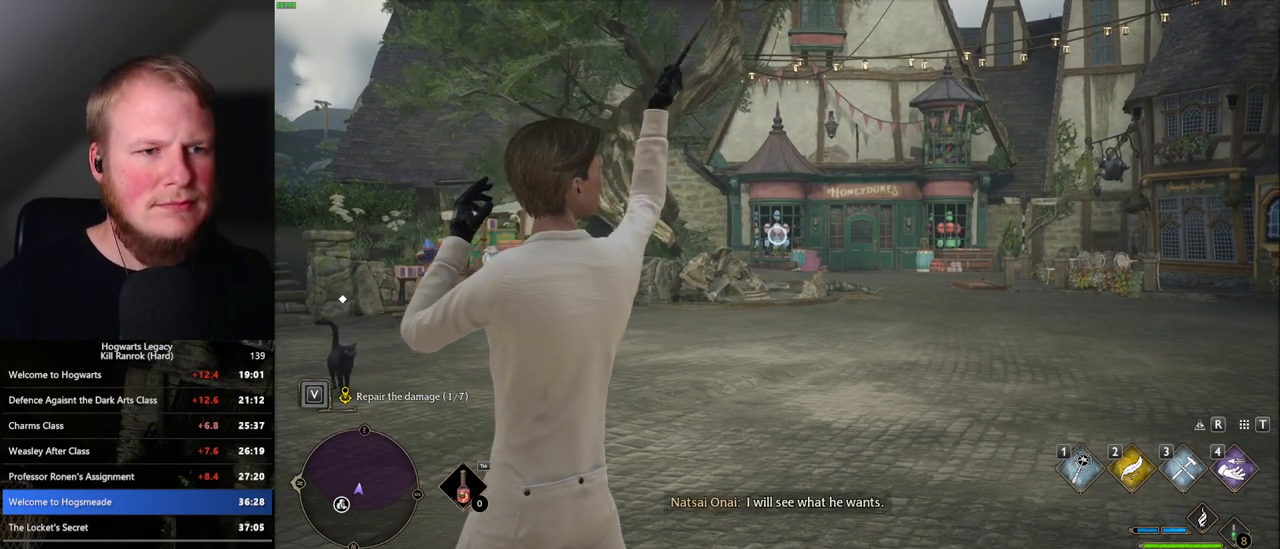
{"keys": [], "mouse": ["right"], "events": [[50, "3", "down"], [133, "3", "up"], [233, "3", "down"], [300, "3", "up"], [383, "3", "down"], [450, "3", "up"]]}
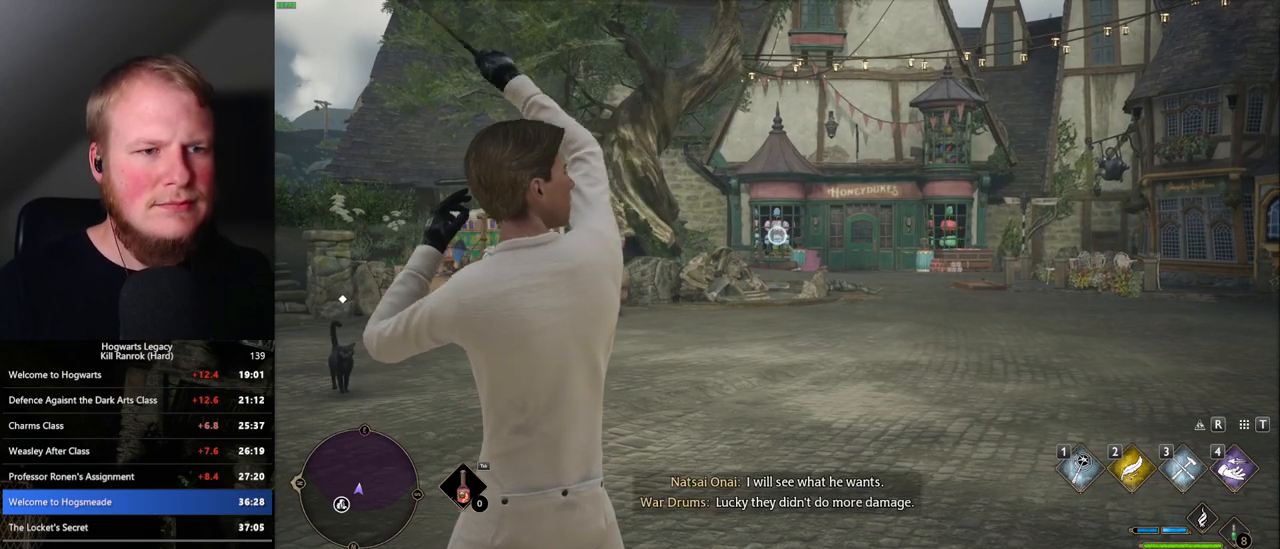
{"keys": [], "mouse": ["right"], "events": [[67, "3", "down"], [117, "3", "up"], [217, "3", "down"], [283, "3", "up"], [383, "3", "down"], [450, "3", "up"]]}
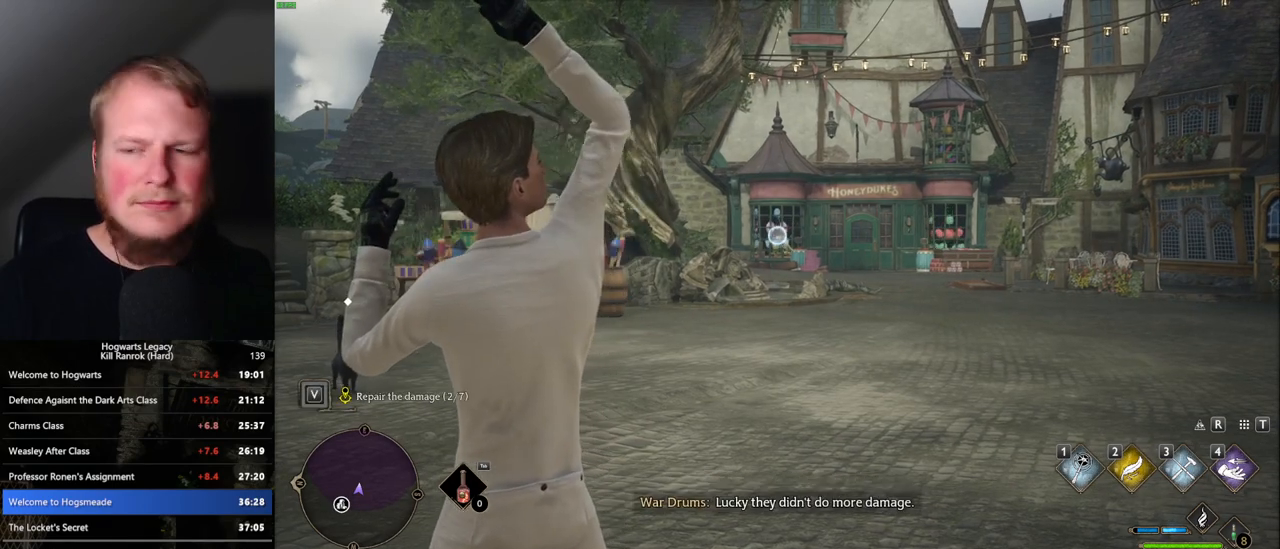
{"keys": ["3"], "mouse": ["right"], "events": [[33, "3", "down"], [100, "3", "up"], [183, "3", "down"], [267, "3", "up"], [350, "3", "down"], [417, "3", "up"], [500, "3", "down"]]}
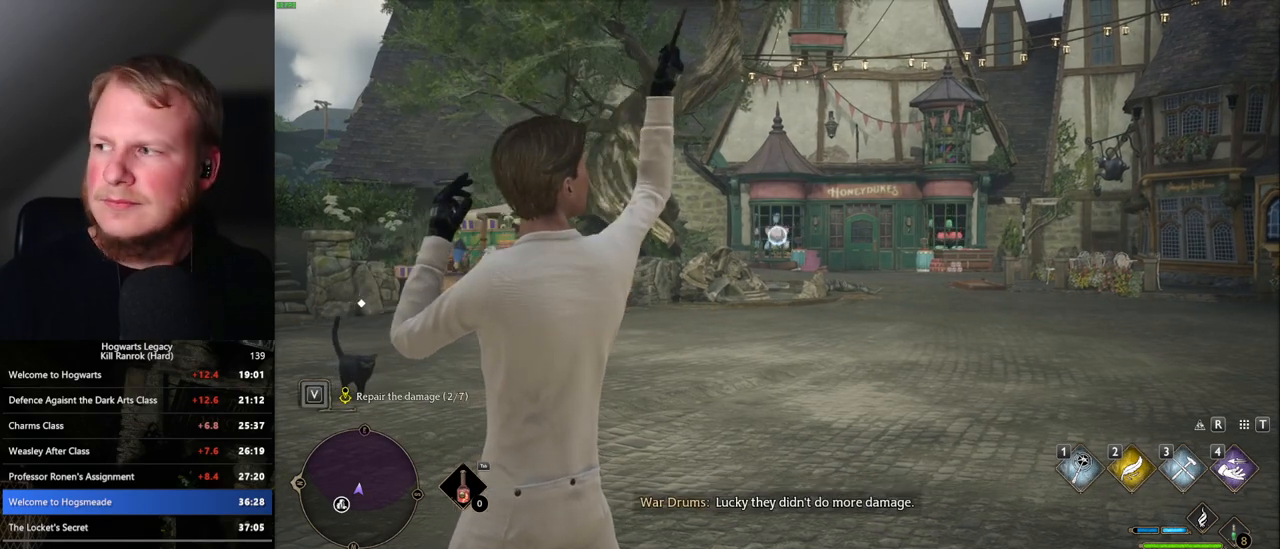
{"keys": ["3"], "mouse": ["right"], "events": [[67, "3", "up"], [167, "3", "down"], [250, "3", "up"], [333, "3", "down"], [417, "3", "up"], [500, "3", "down"]]}
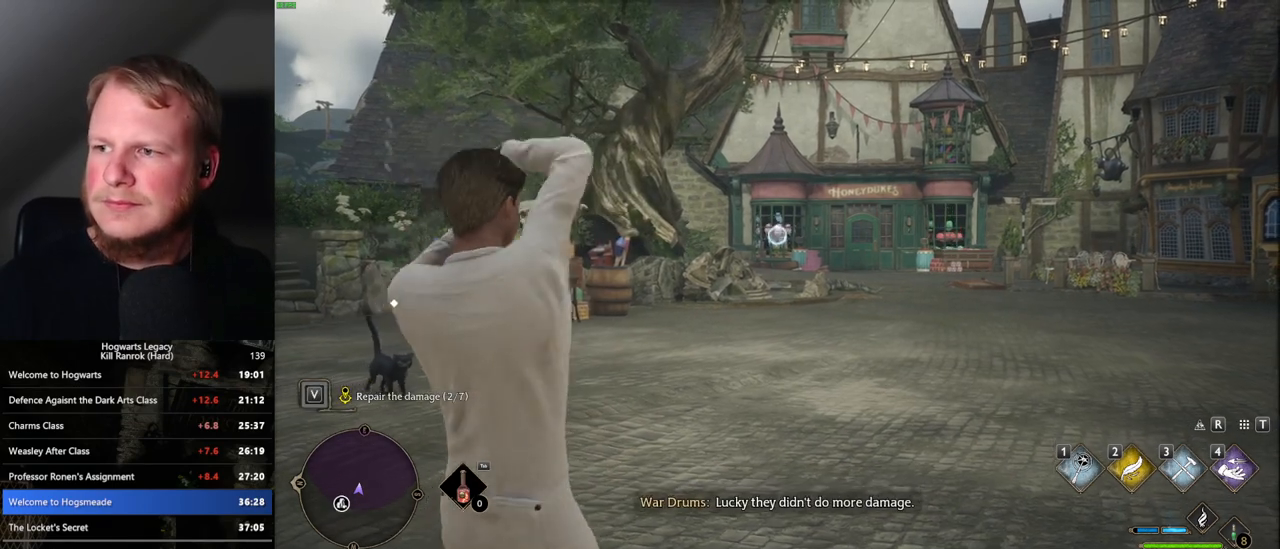
{"keys": ["3"], "mouse": ["right"], "events": [[67, "3", "up"], [167, "3", "down"], [233, "3", "up"], [333, "3", "down"], [383, "3", "up"], [467, "3", "down"]]}
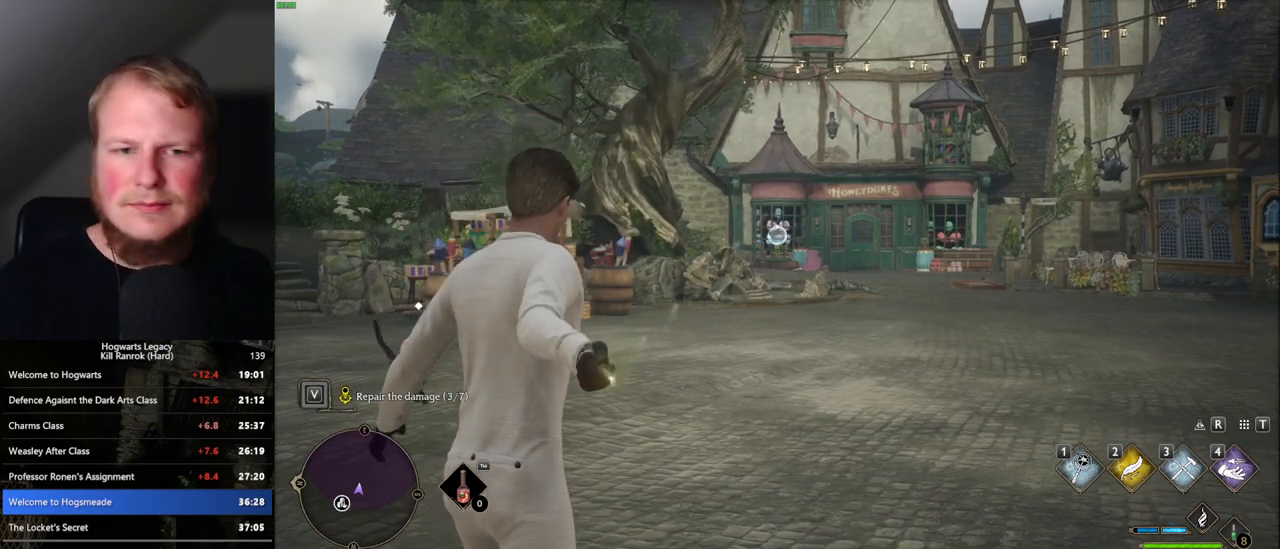
{"keys": ["3"], "mouse": ["right"], "events": [[33, "3", "up"], [133, "3", "down"], [183, "3", "up"], [283, "3", "down"], [350, "3", "up"], [433, "3", "down"]]}
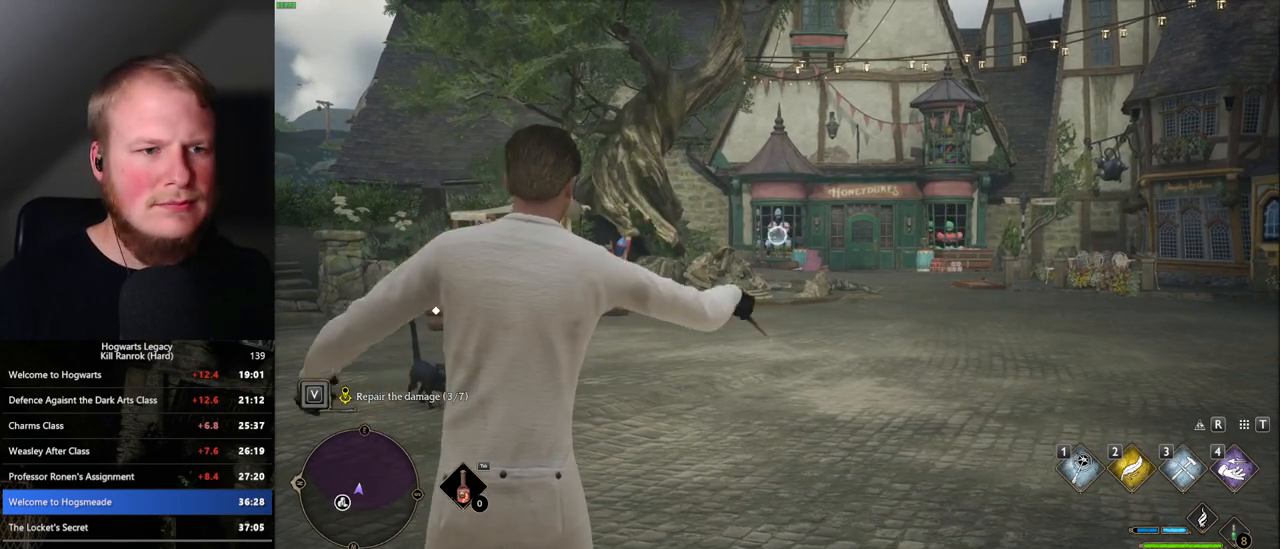
{"keys": ["3"], "mouse": ["right"], "events": [[17, "3", "up"], [100, "3", "down"], [183, "3", "up"], [267, "3", "down"], [350, "3", "up"], [450, "3", "down"]]}
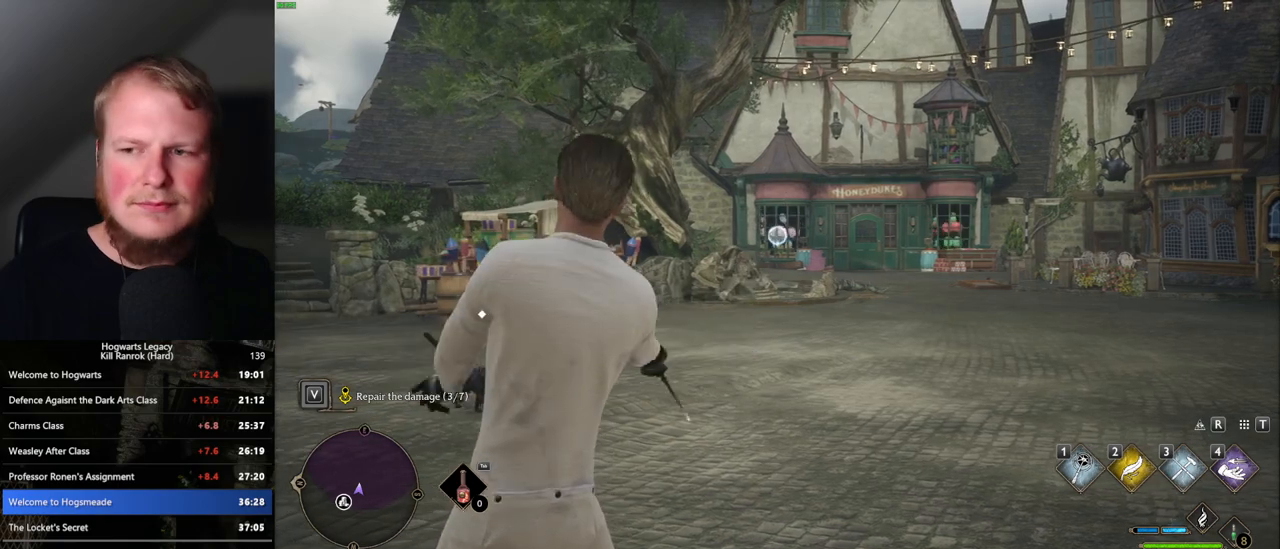
{"keys": ["3"], "mouse": ["right"], "events": [[17, "3", "up"], [117, "3", "down"], [200, "3", "up"], [300, "3", "down"], [367, "3", "up"], [467, "3", "down"]]}
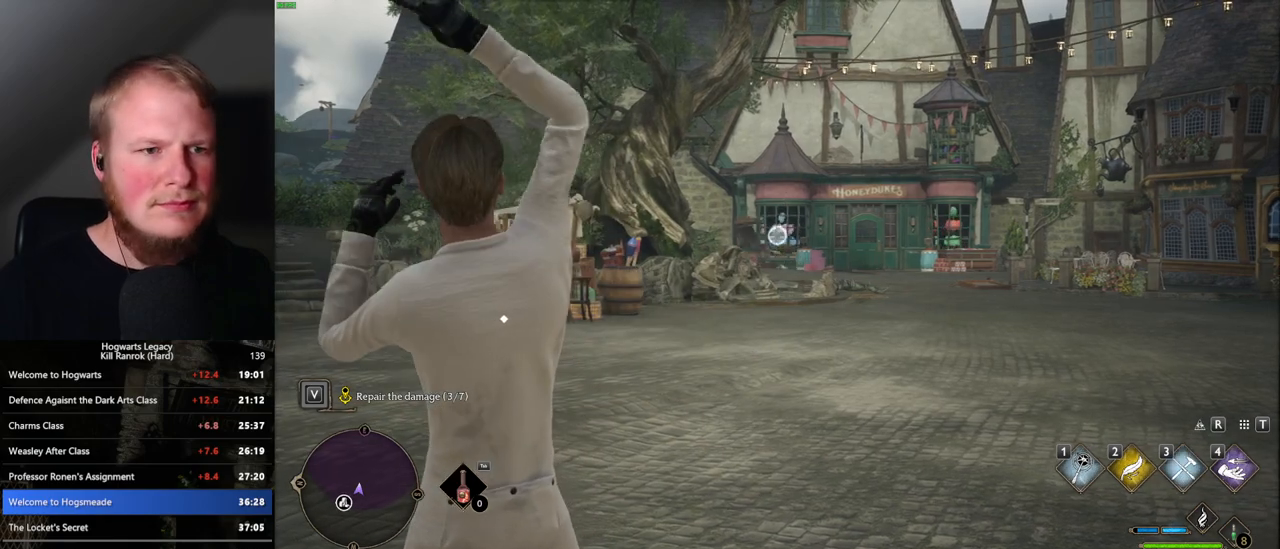
{"keys": [], "mouse": ["right"], "events": [[50, "3", "up"], [150, "3", "down"], [233, "3", "up"], [333, "3", "down"], [400, "3", "up"]]}
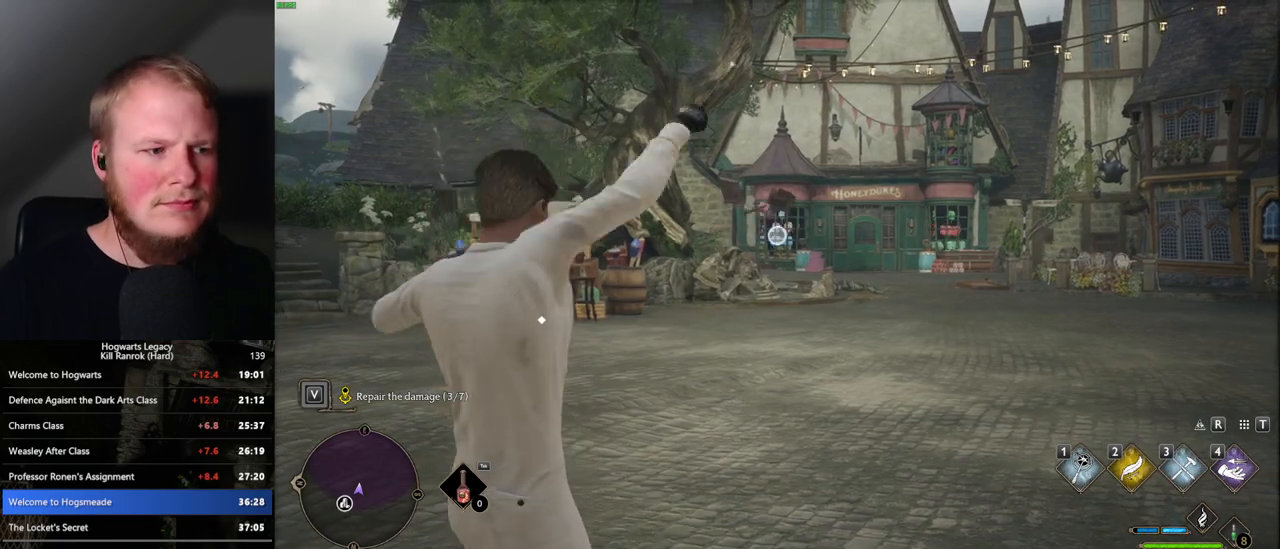
{"keys": [], "mouse": ["right"], "events": [[17, "3", "down"], [83, "3", "up"], [183, "3", "down"], [250, "3", "up"], [350, "3", "down"], [433, "3", "up"]]}
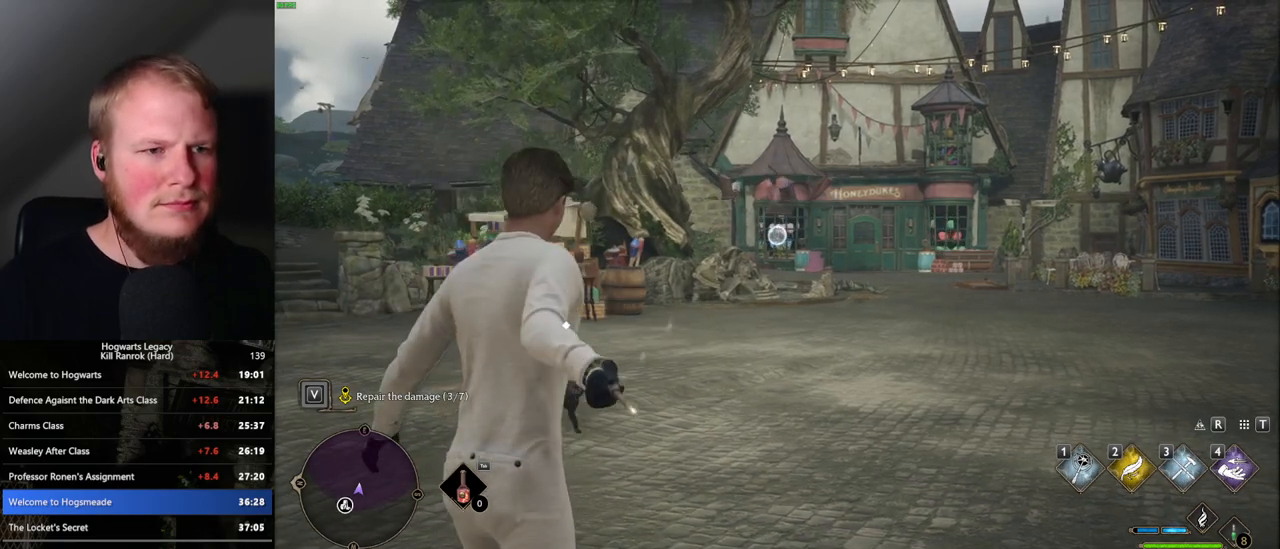
{"keys": [], "mouse": ["right"], "events": [[17, "3", "down"], [100, "3", "up"], [200, "3", "down"], [267, "3", "up"], [367, "3", "down"], [433, "3", "up"]]}
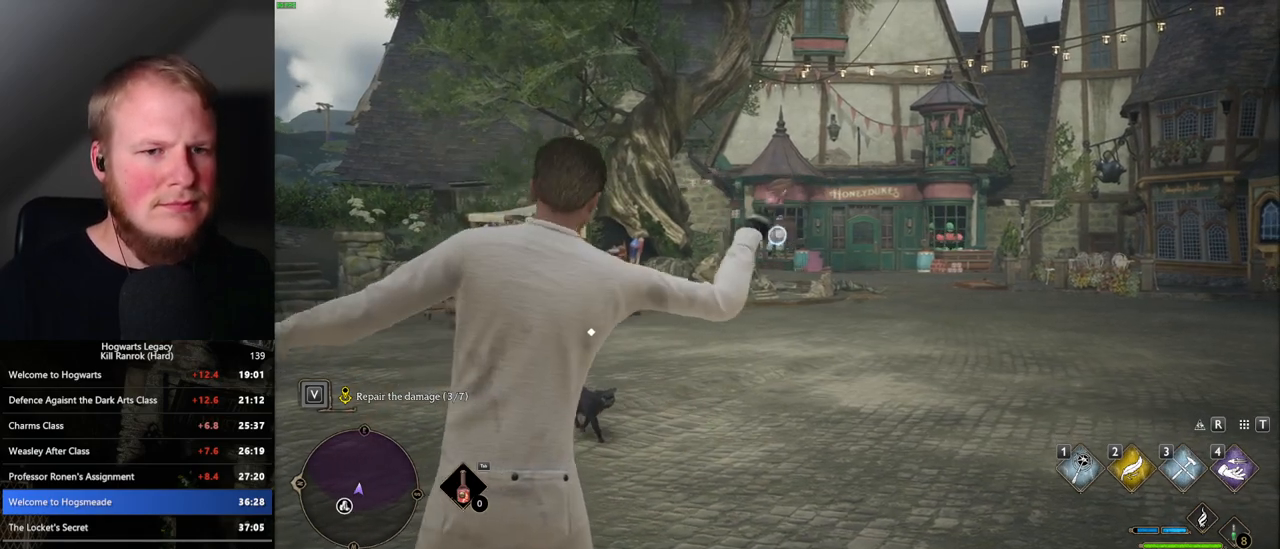
{"keys": [], "mouse": ["right"], "events": [[33, "3", "down"], [100, "3", "up"], [200, "3", "down"], [283, "3", "up"], [367, "3", "down"], [450, "3", "up"]]}
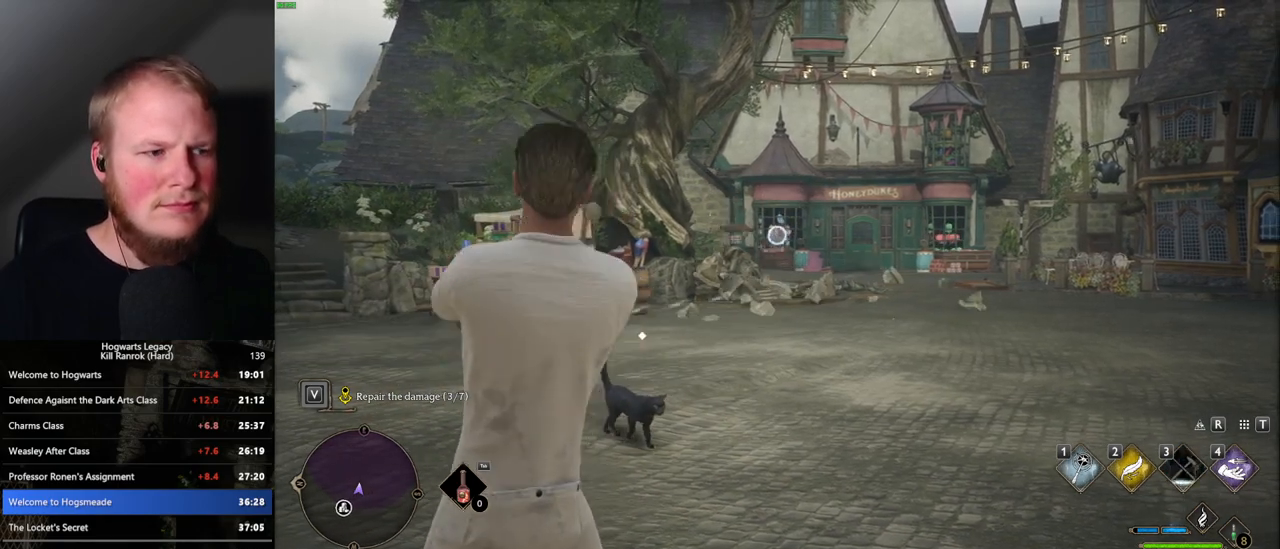
{"keys": [], "mouse": ["right"], "events": [[33, "3", "down"], [117, "3", "up"], [200, "3", "down"], [283, "3", "up"], [367, "3", "down"], [450, "3", "up"]]}
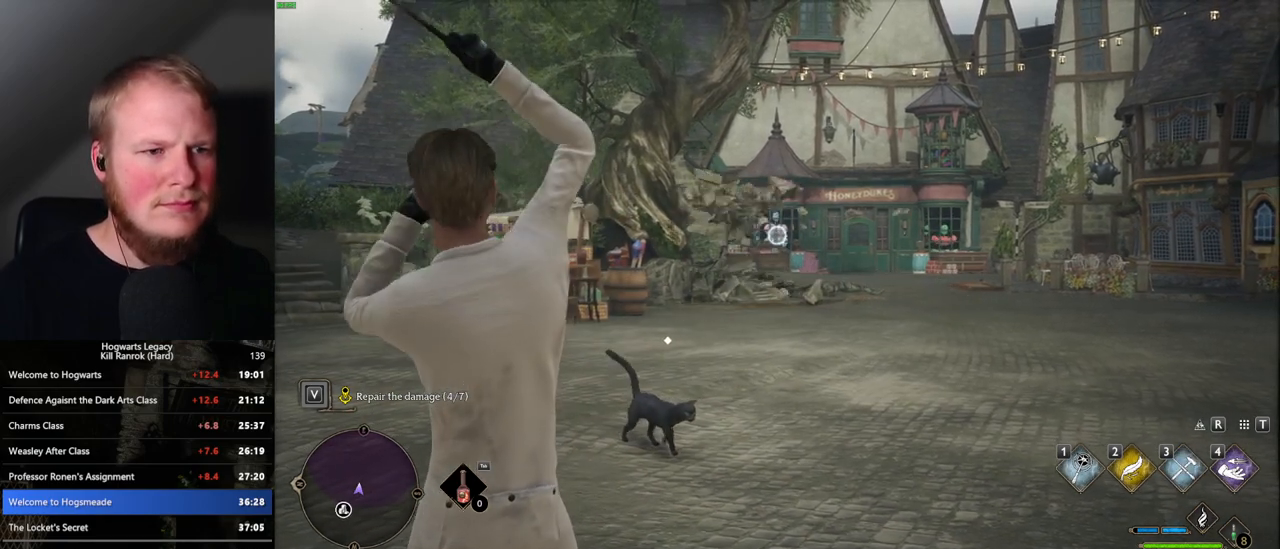
{"keys": [], "mouse": ["right"], "events": []}
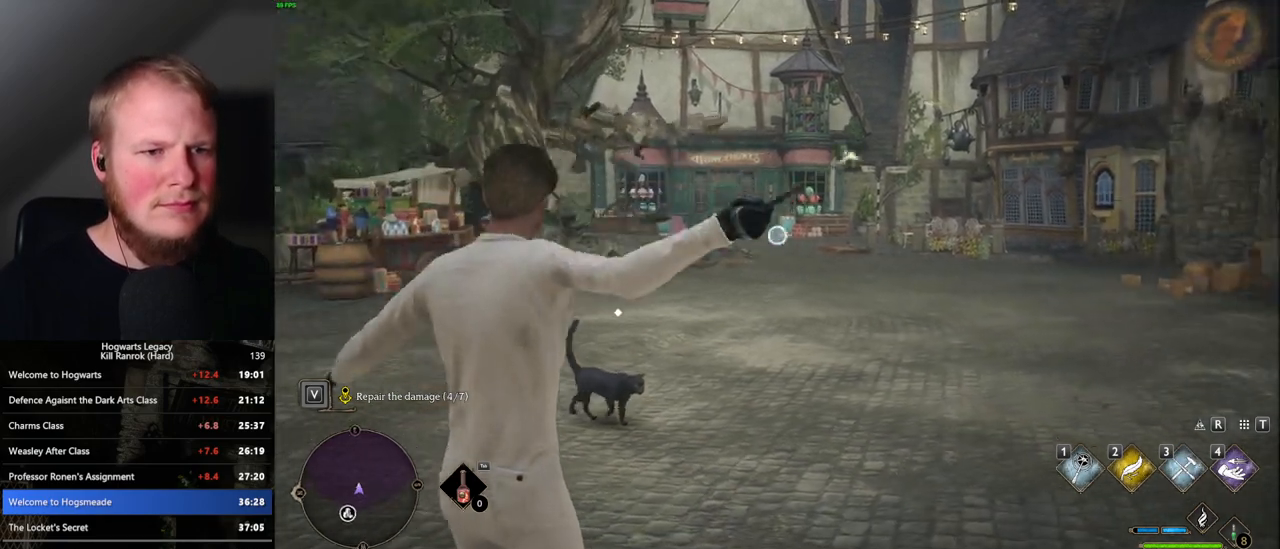
{"keys": [], "mouse": ["right"], "events": [[333, "3", "down"], [400, "3", "up"]]}
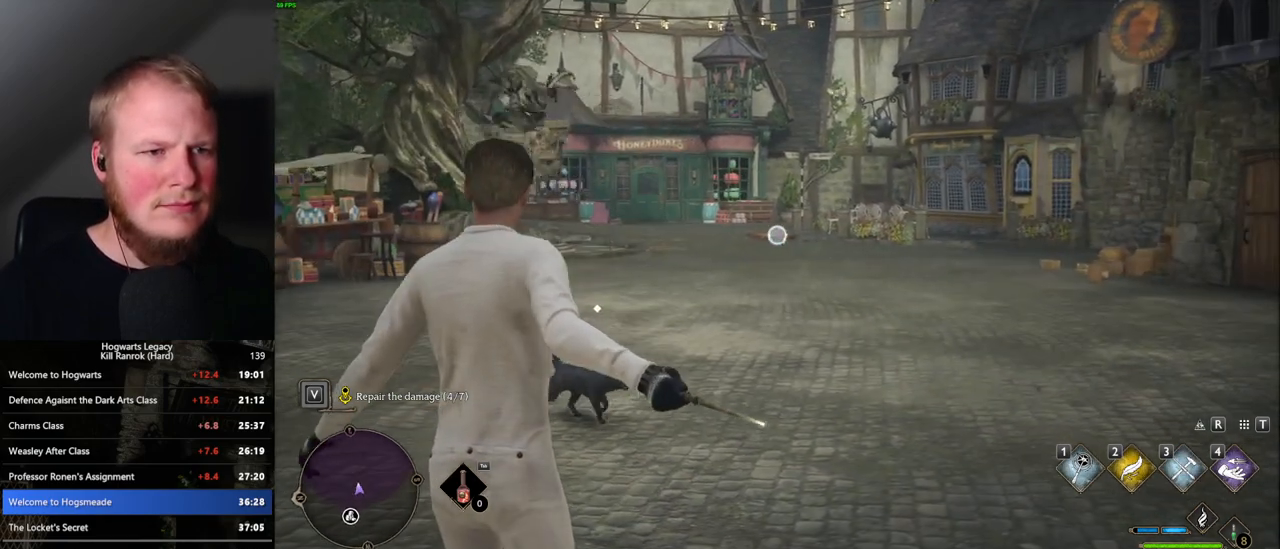
{"keys": [], "mouse": ["right"], "events": [[17, "3", "down"], [83, "3", "up"], [183, "3", "down"], [267, "3", "up"], [350, "3", "down"], [433, "3", "up"]]}
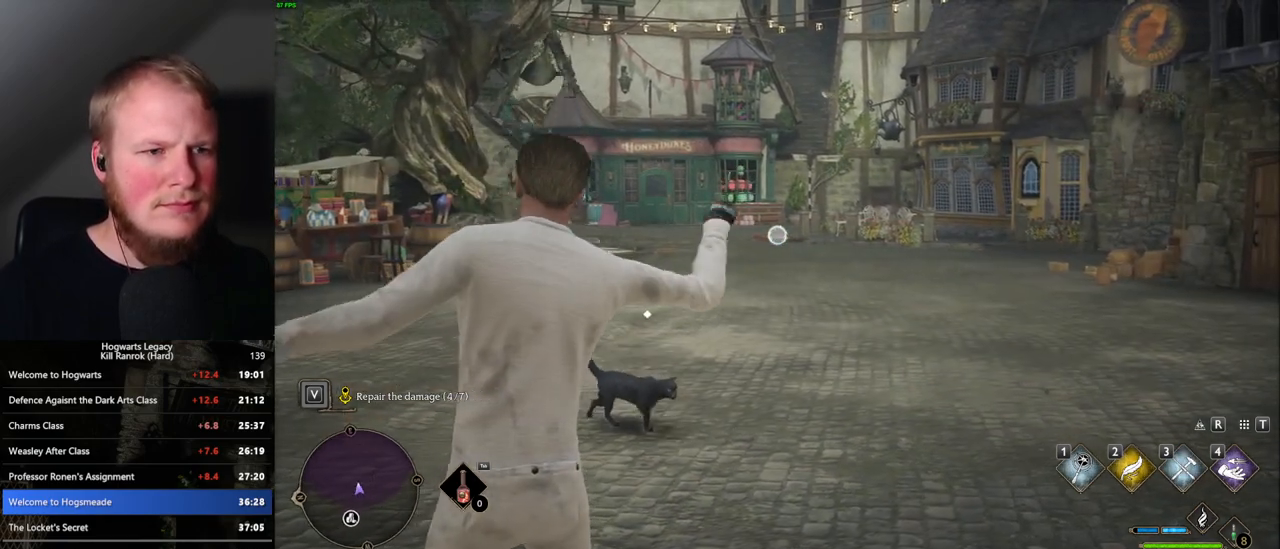
{"keys": [], "mouse": ["right"], "events": [[17, "3", "down"], [100, "3", "up"], [183, "3", "down"], [267, "3", "up"], [350, "3", "down"], [433, "3", "up"]]}
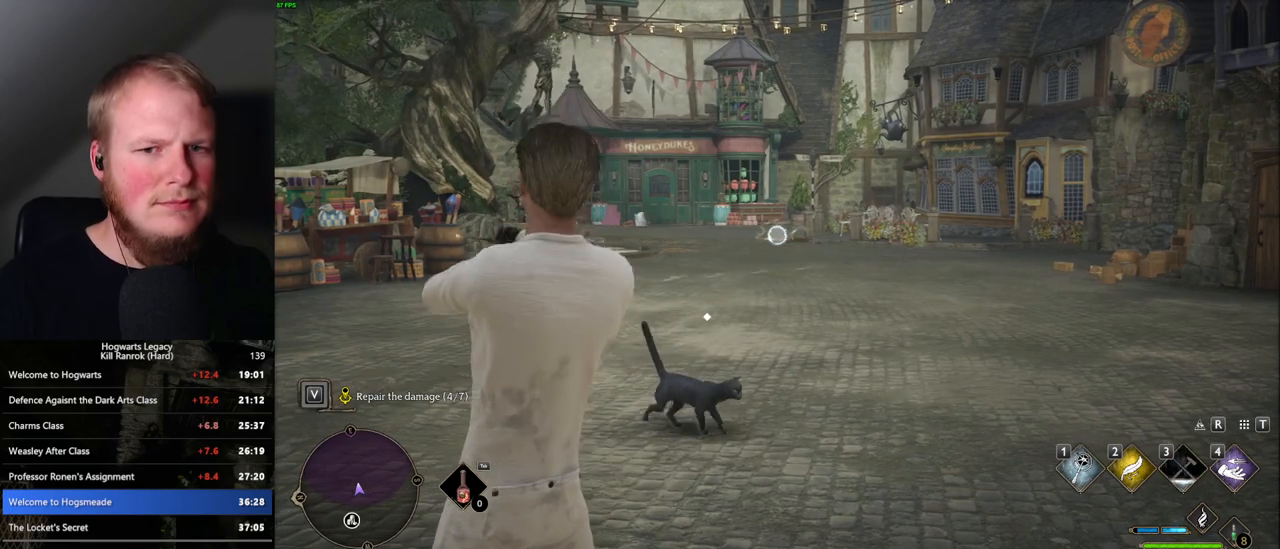
{"keys": [], "mouse": ["right"], "events": [[17, "3", "down"], [117, "3", "up"], [183, "3", "down"], [283, "3", "up"]]}
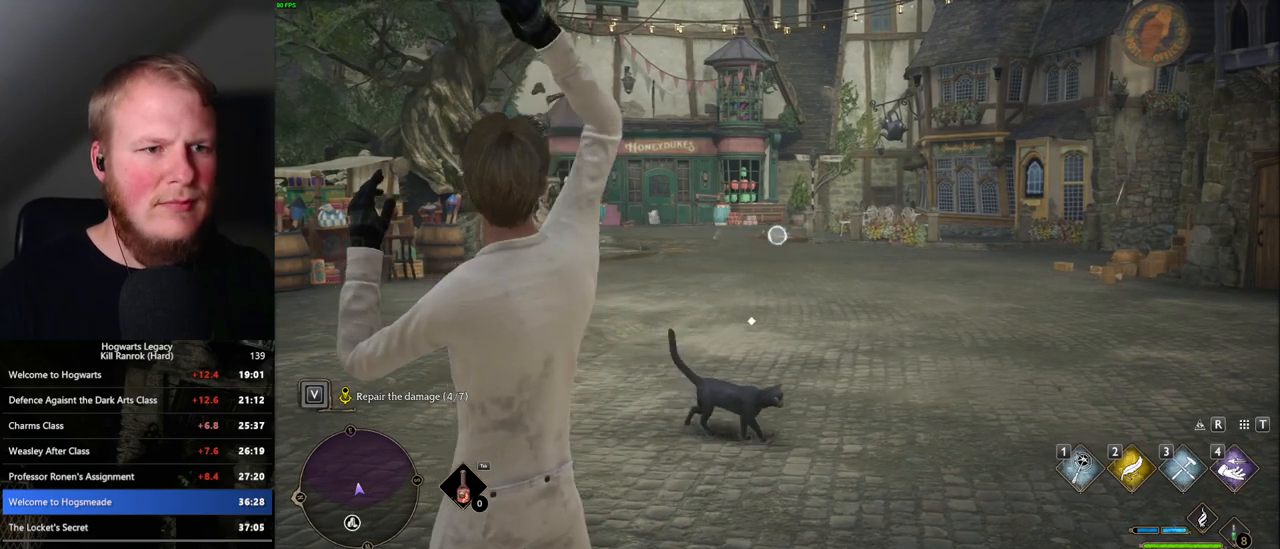
{"keys": [], "mouse": ["right"], "events": []}
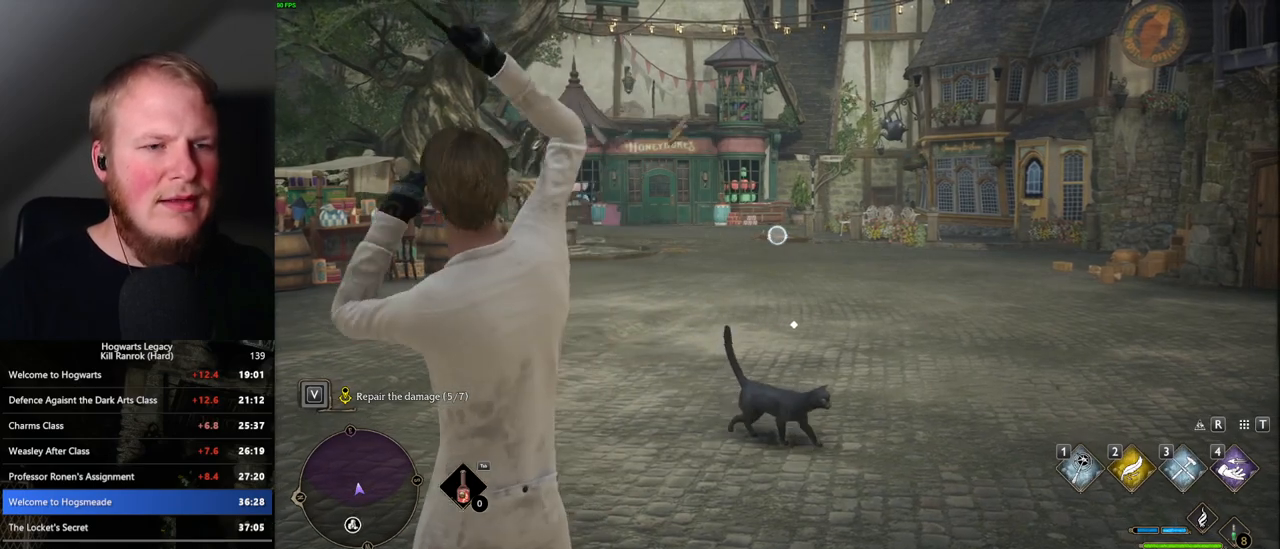
{"keys": [], "mouse": ["right"], "events": []}
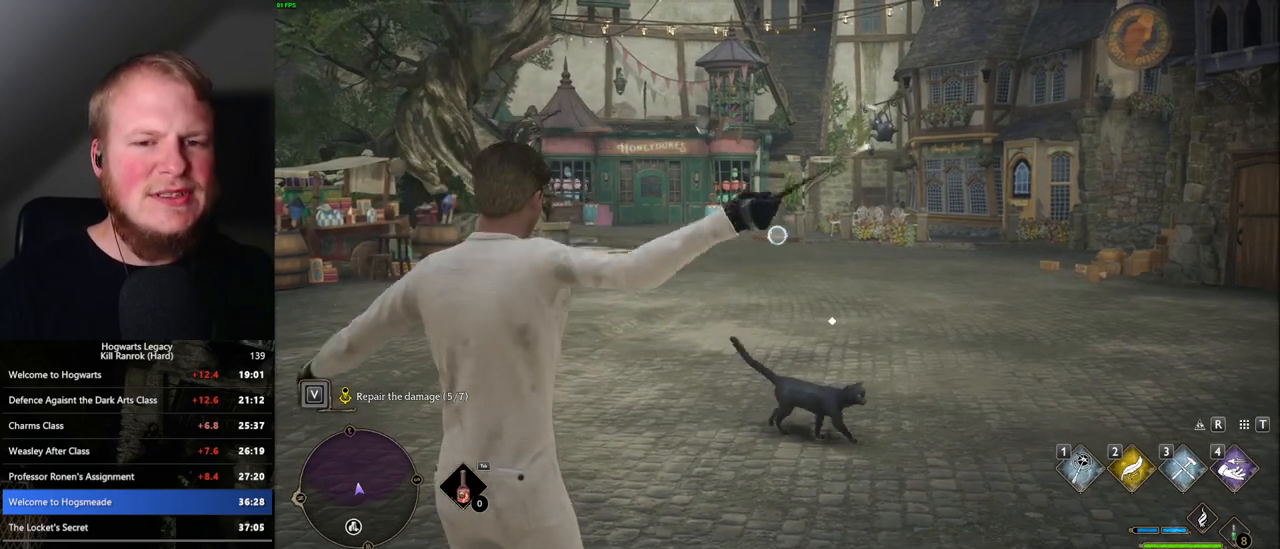
{"keys": [], "mouse": ["right"], "events": []}
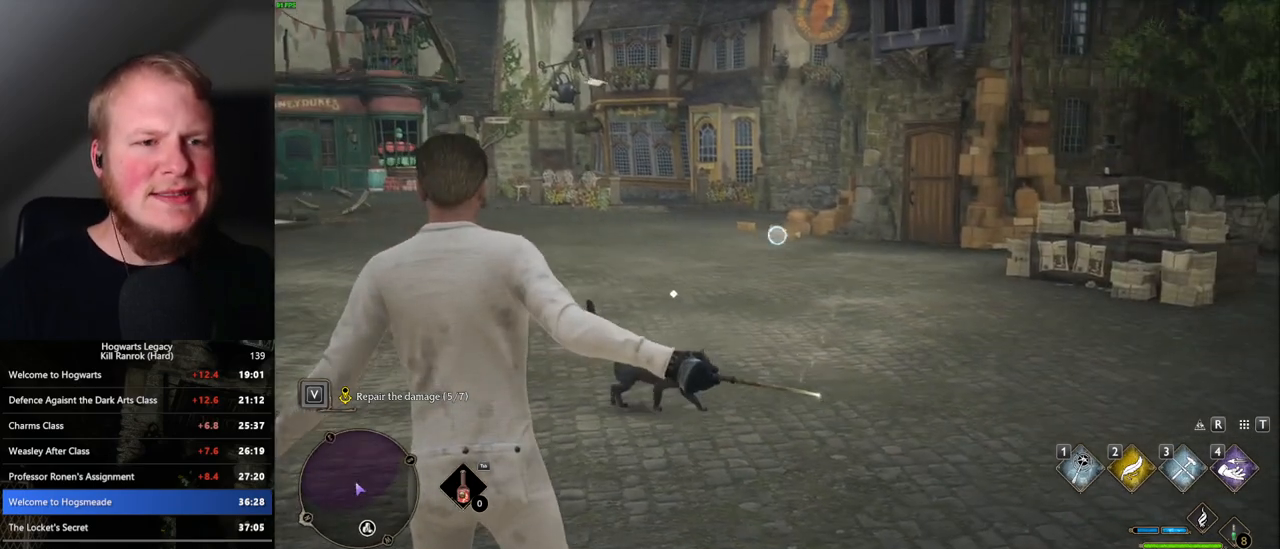
{"keys": [], "mouse": ["right"], "events": [[250, "3", "down"], [367, "3", "up"]]}
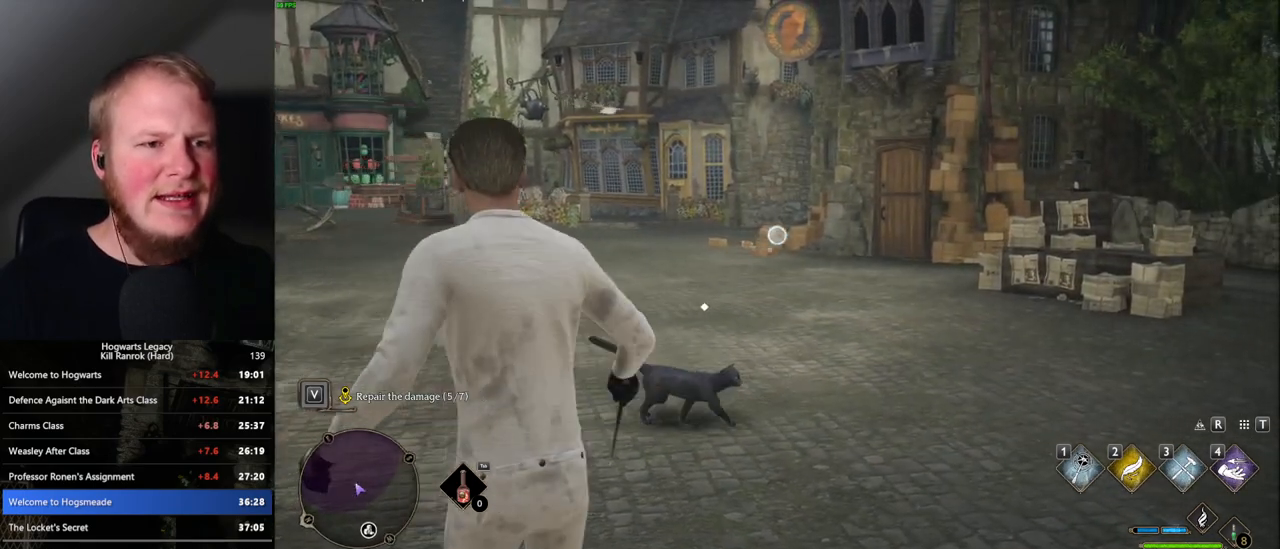
{"keys": [], "mouse": ["right"], "events": []}
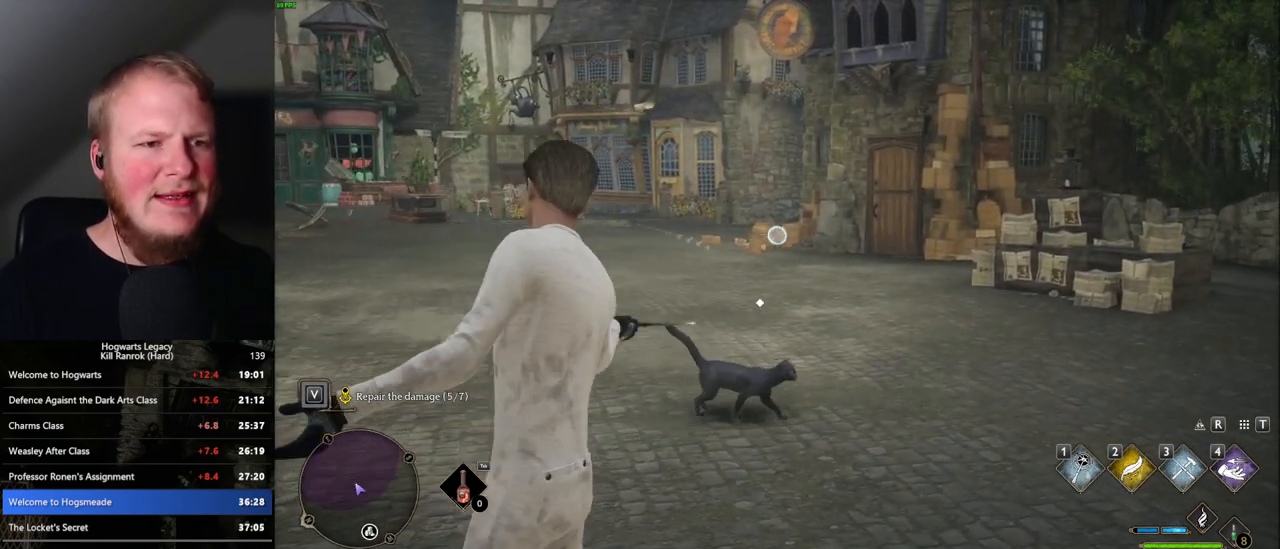
{"keys": [], "mouse": ["right"], "events": []}
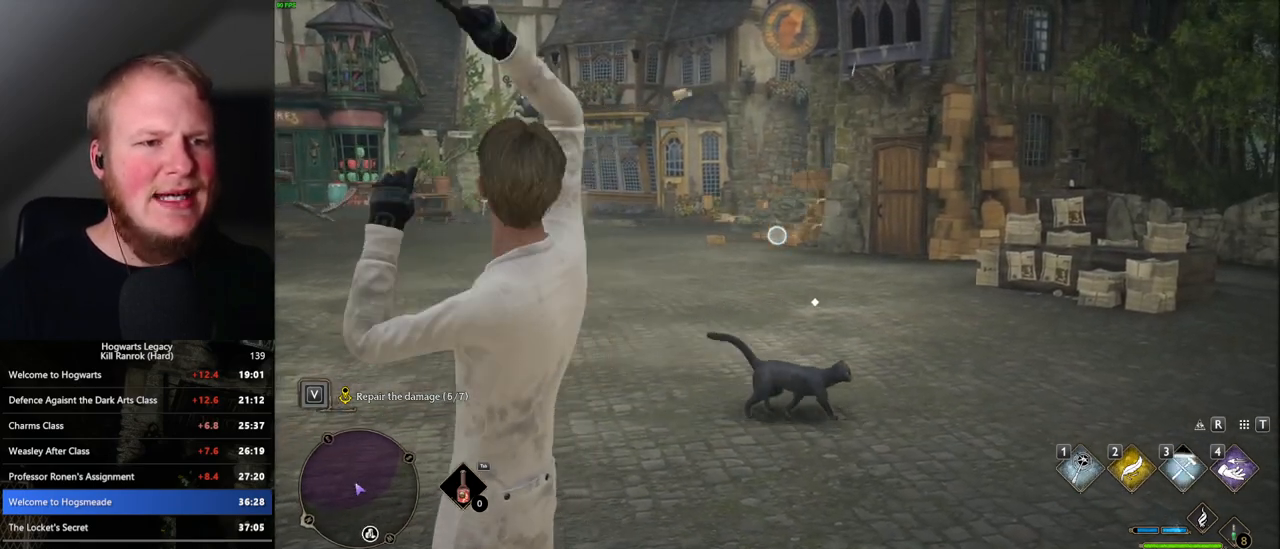
{"keys": [], "mouse": ["right"], "events": []}
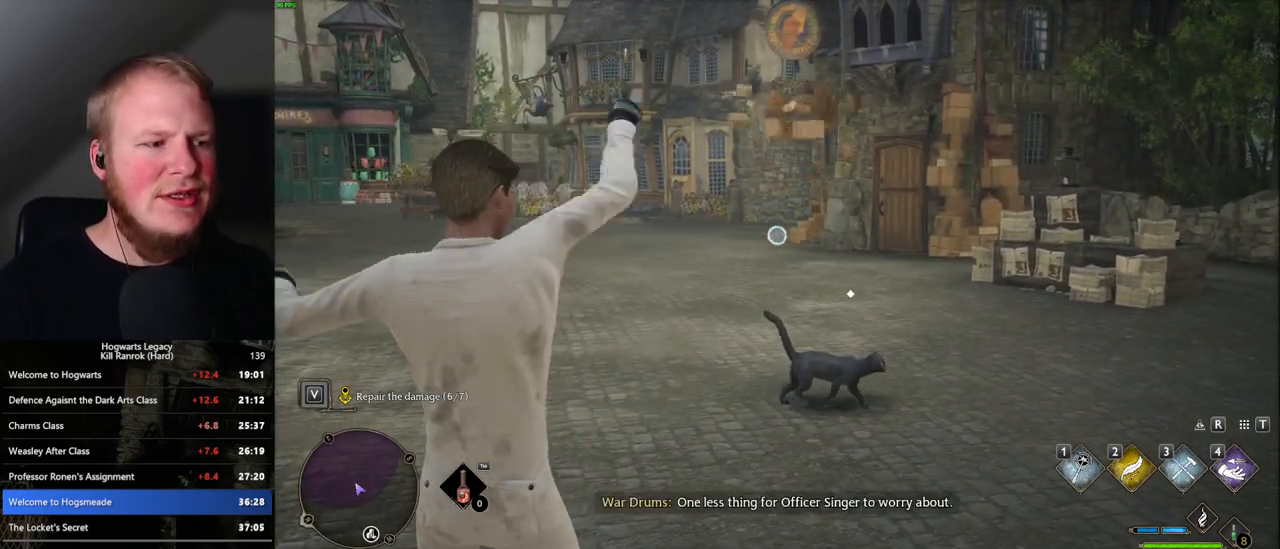
{"keys": [], "mouse": [], "events": [[250, "mouse_right", "up"]]}
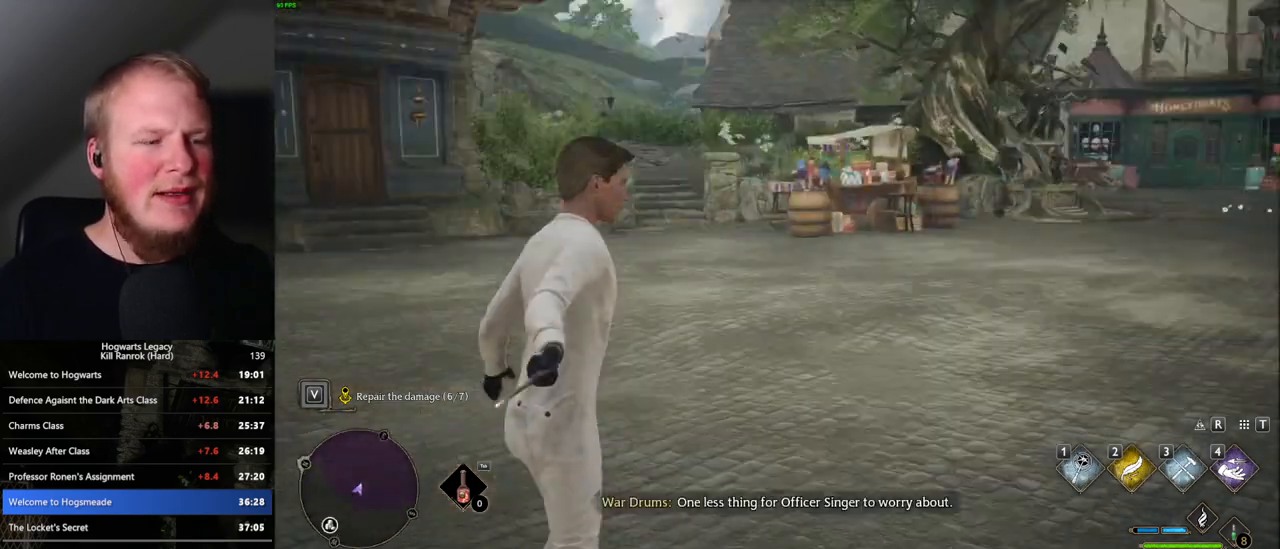
{"keys": ["shift_l", "w"], "mouse": [], "events": [[50, "w", "down"], [333, "shift_l", "down"], [350, "space", "down"], [433, "space", "up"]]}
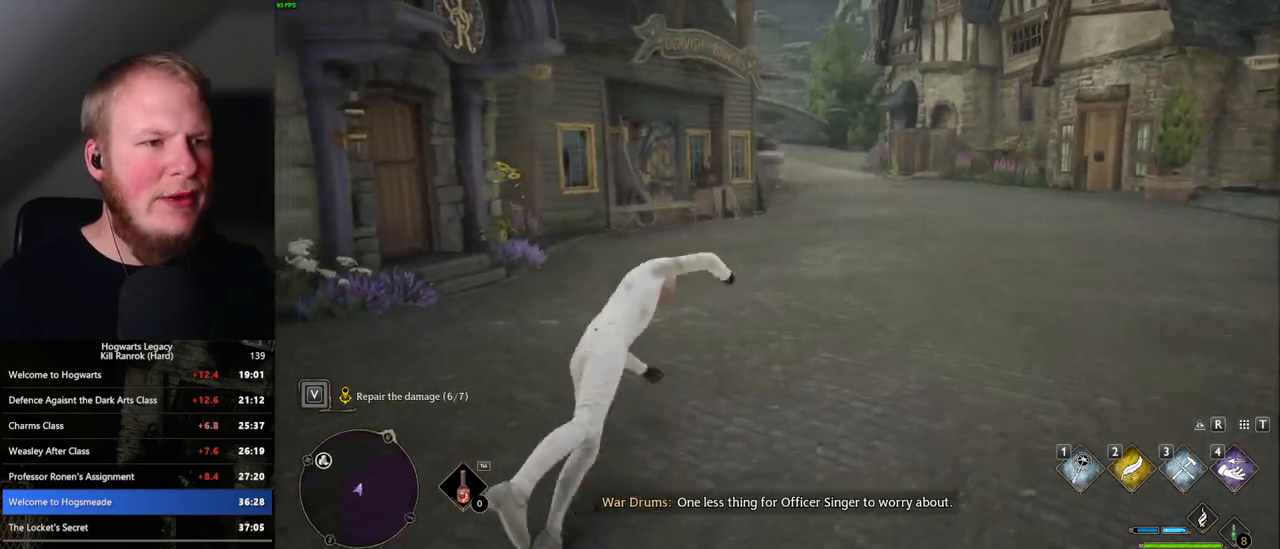
{"keys": ["w"], "mouse": [], "events": [[17, "shift_l", "up"]]}